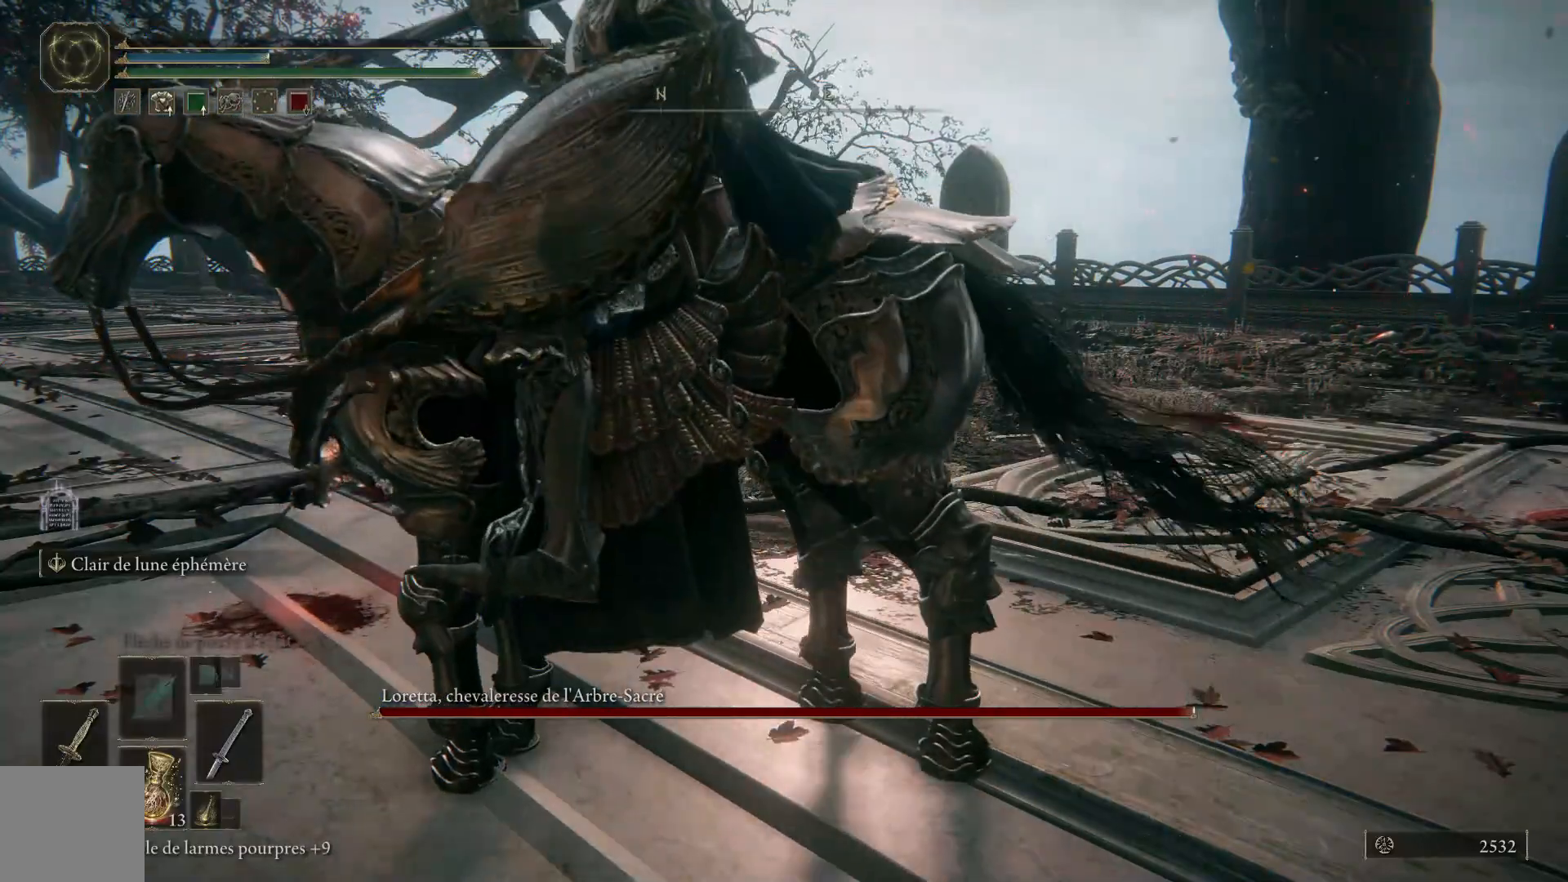
Gameplay with a controller (Xbox layout); each line is a JSON object with the inputs held at the frame after it. "events" lists button and stick changes between this image and that frame as [ms after this image, input, new state], when the widget could be followed in between.
{"buttons": [], "left_stick": "center", "right_stick": "center", "events": [[133, "right_stick", "up"], [467, "right_stick", "center"]]}
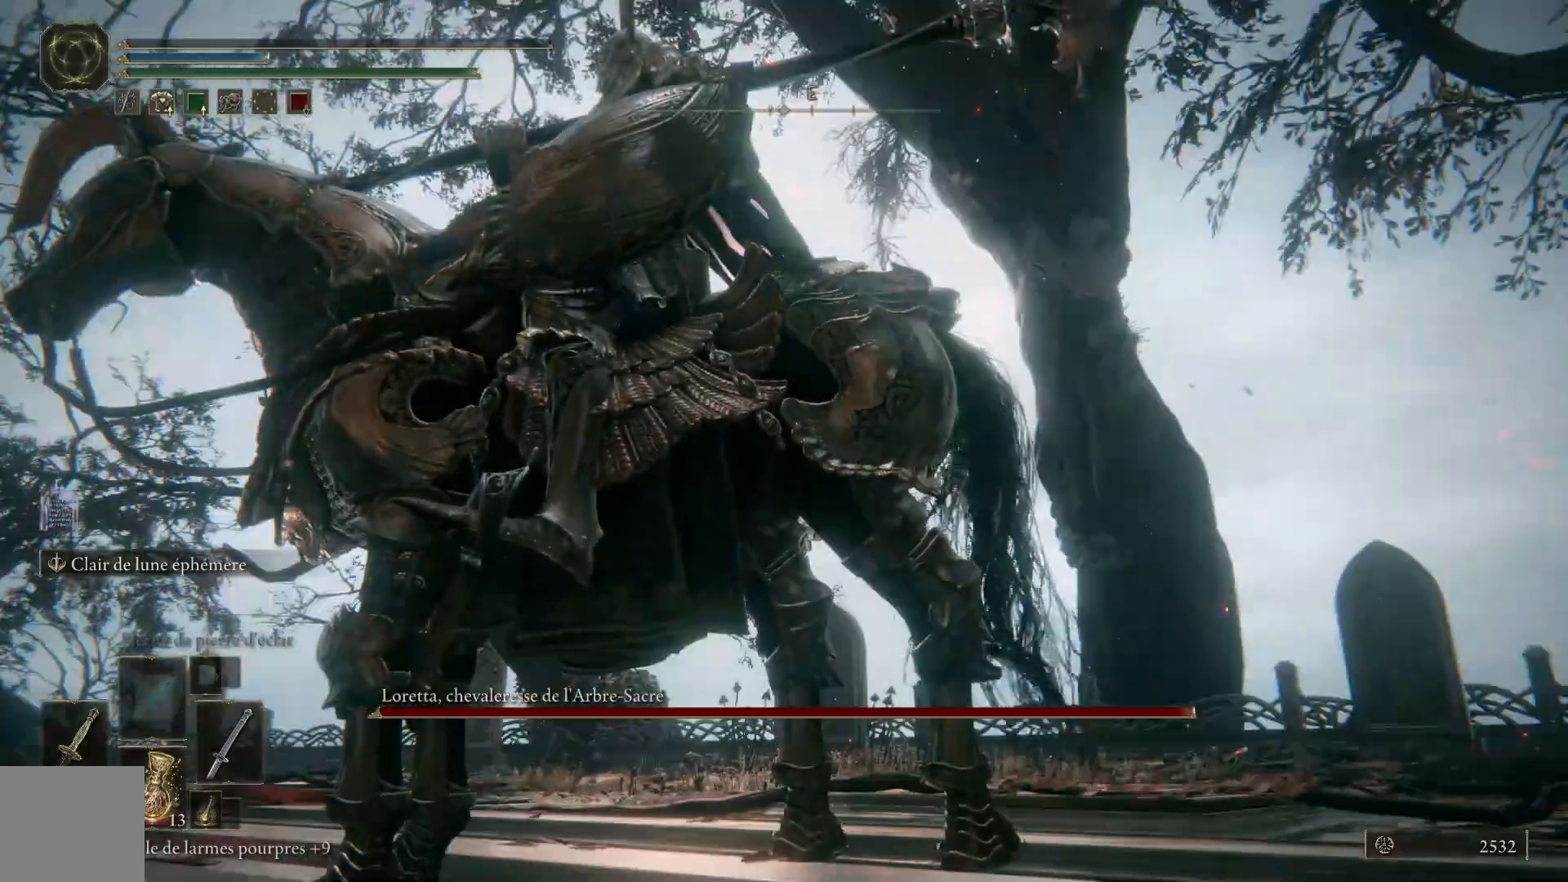
{"buttons": [], "left_stick": "center", "right_stick": "down-right", "events": [[83, "right_stick", "down-right"]]}
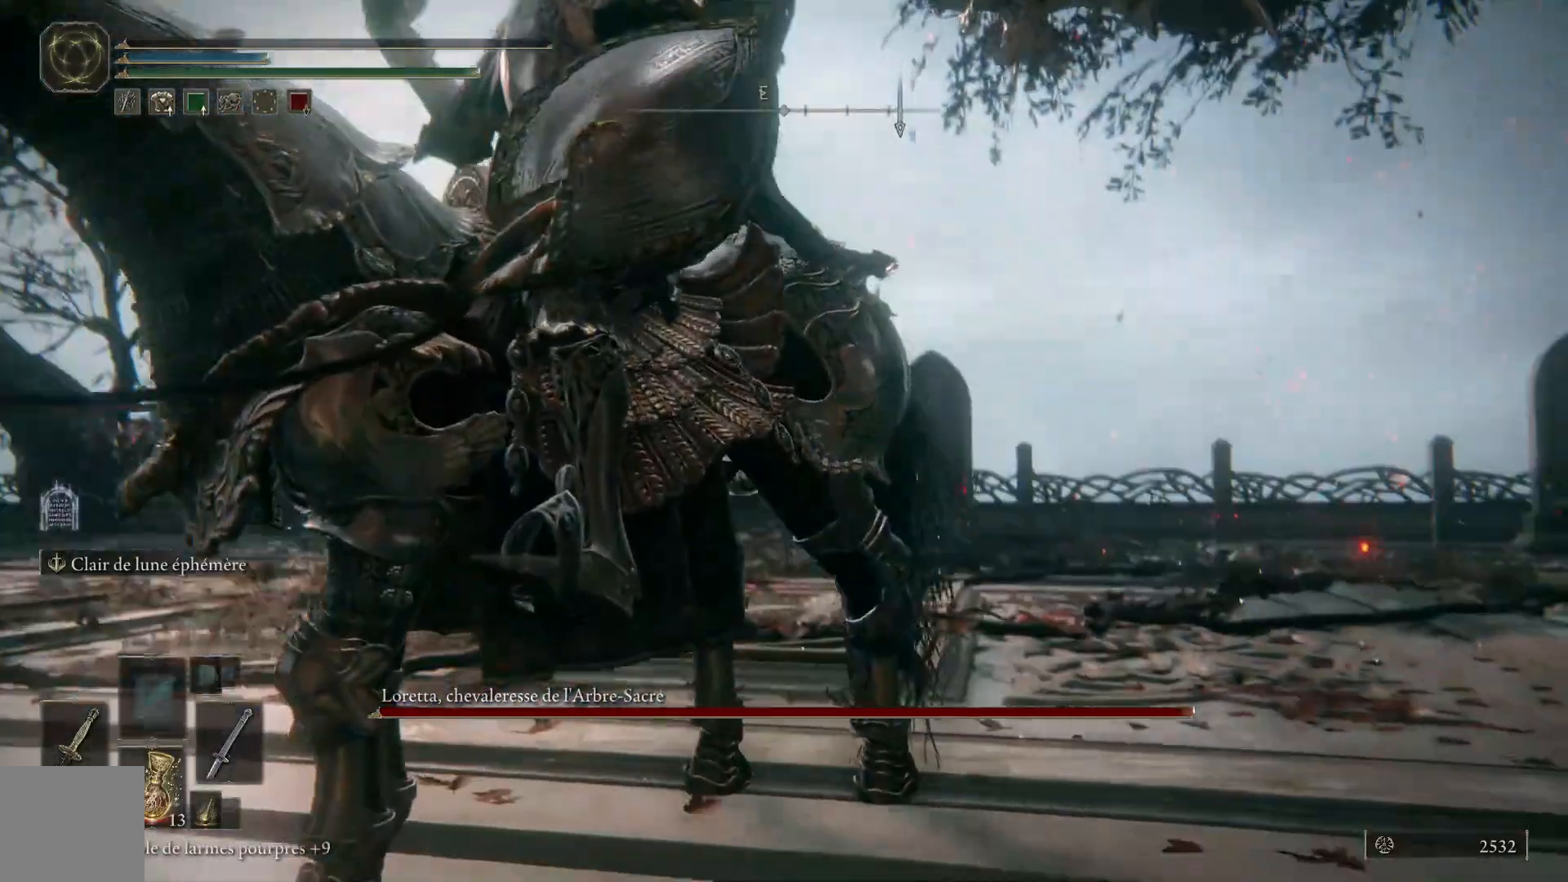
{"buttons": [], "left_stick": "center", "right_stick": "center", "events": [[50, "right_stick", "down"], [367, "right_stick", "center"]]}
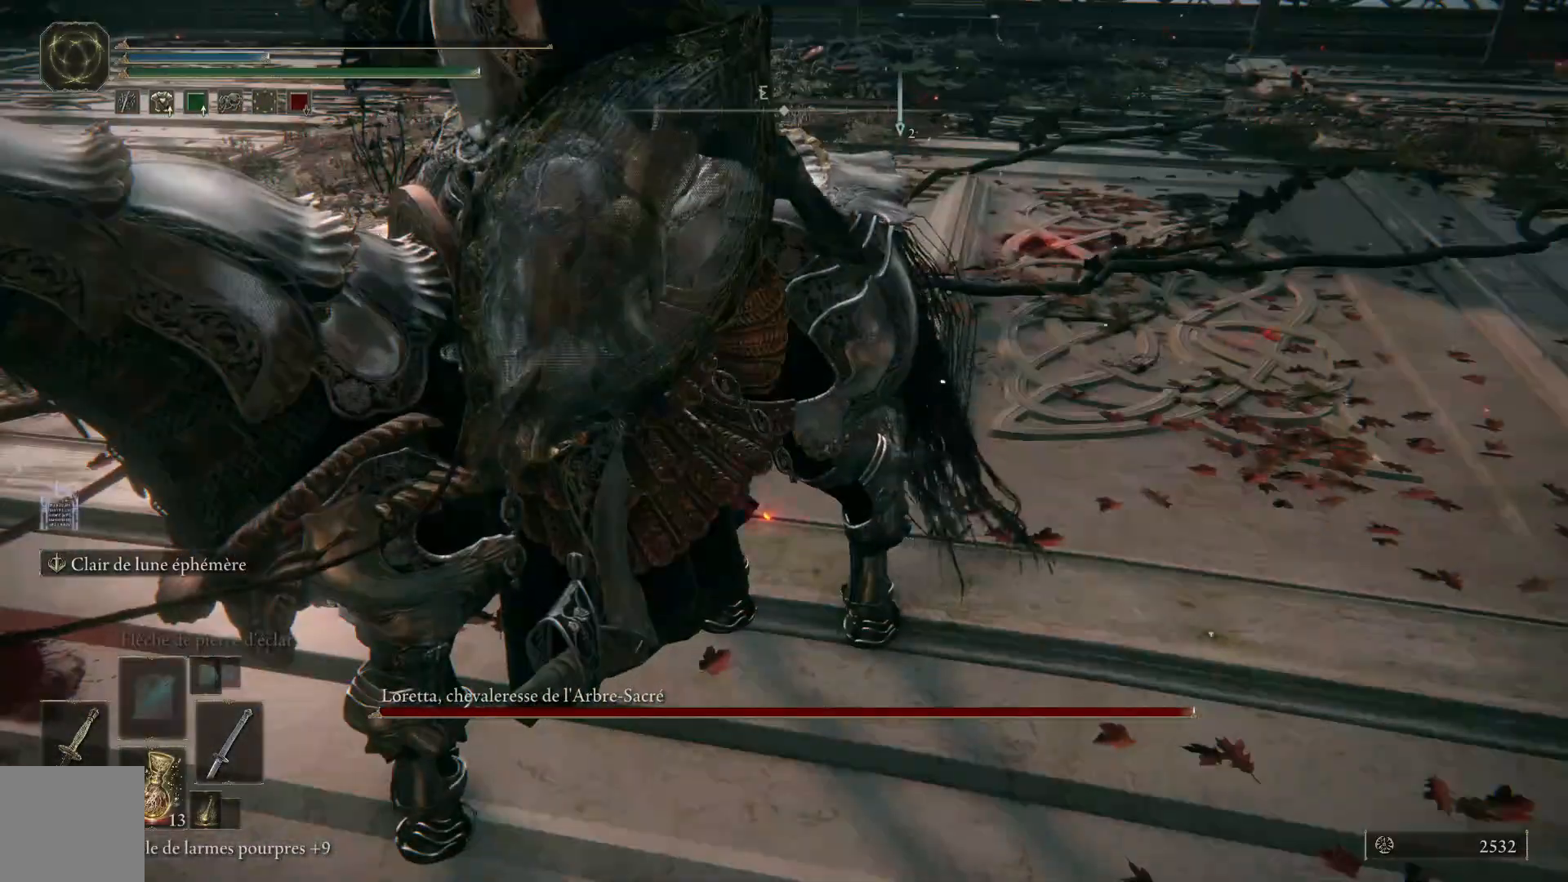
{"buttons": [], "left_stick": "center", "right_stick": "center", "events": []}
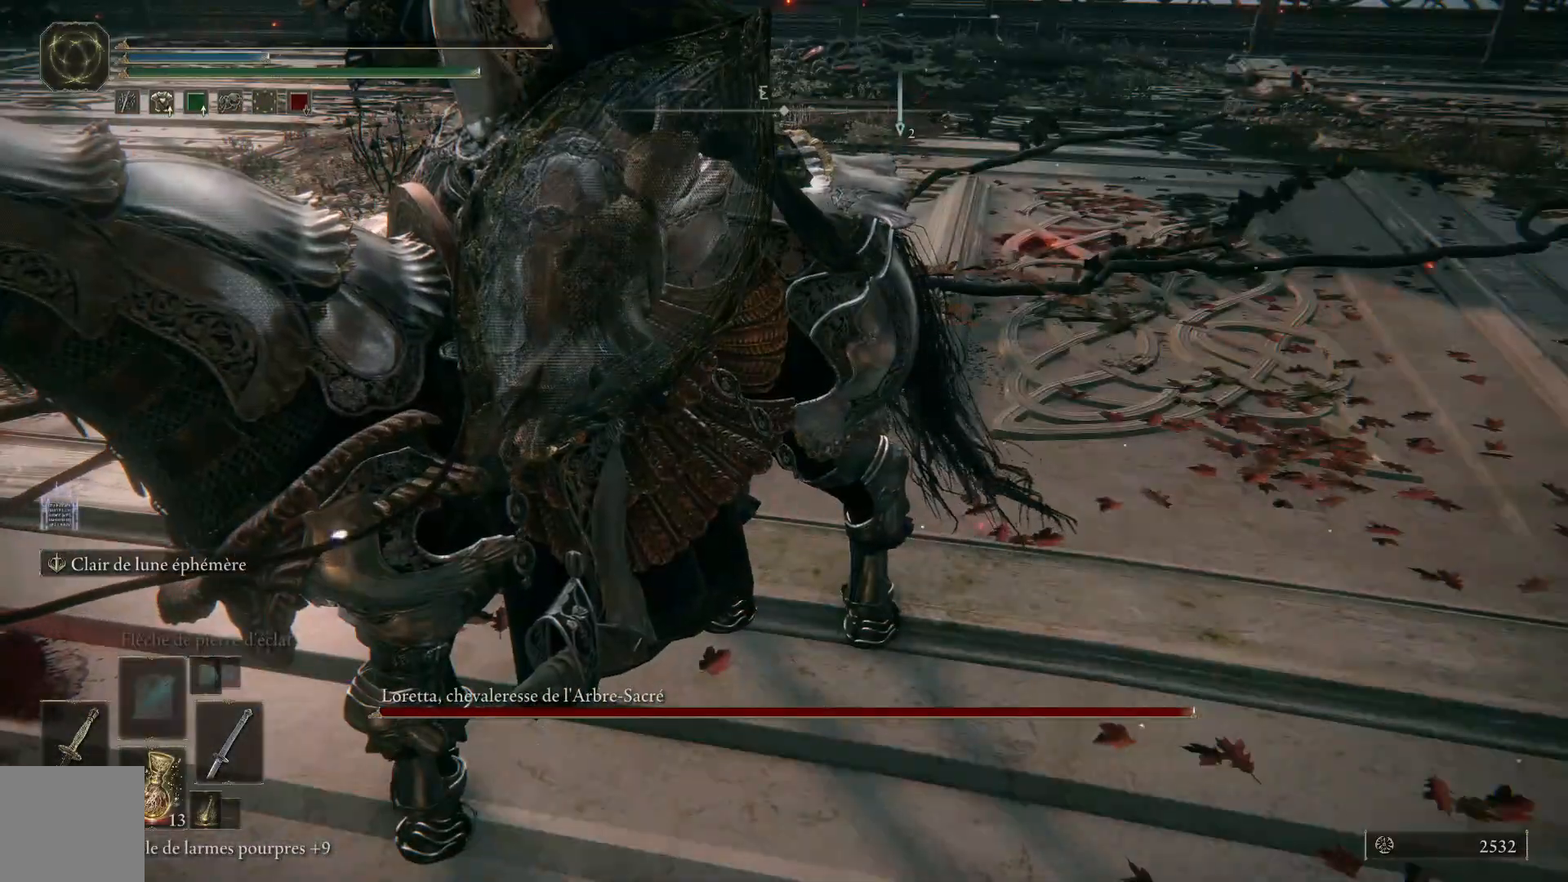
{"buttons": [], "left_stick": "center", "right_stick": "right", "events": [[317, "right_stick", "right"]]}
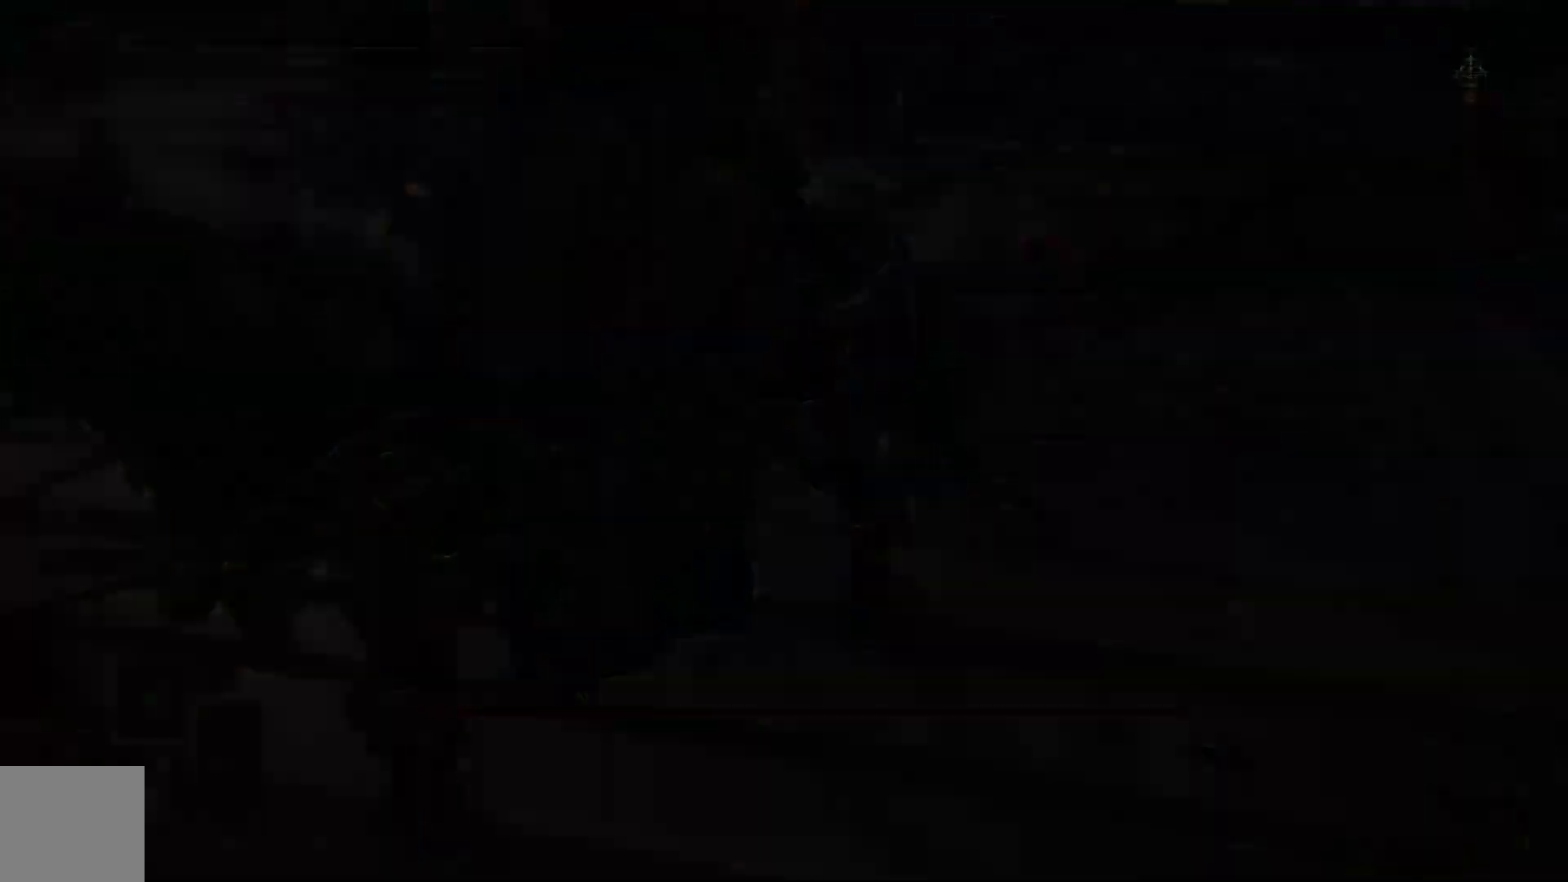
{"buttons": [], "left_stick": "center", "right_stick": "center", "events": [[200, "right_stick", "center"]]}